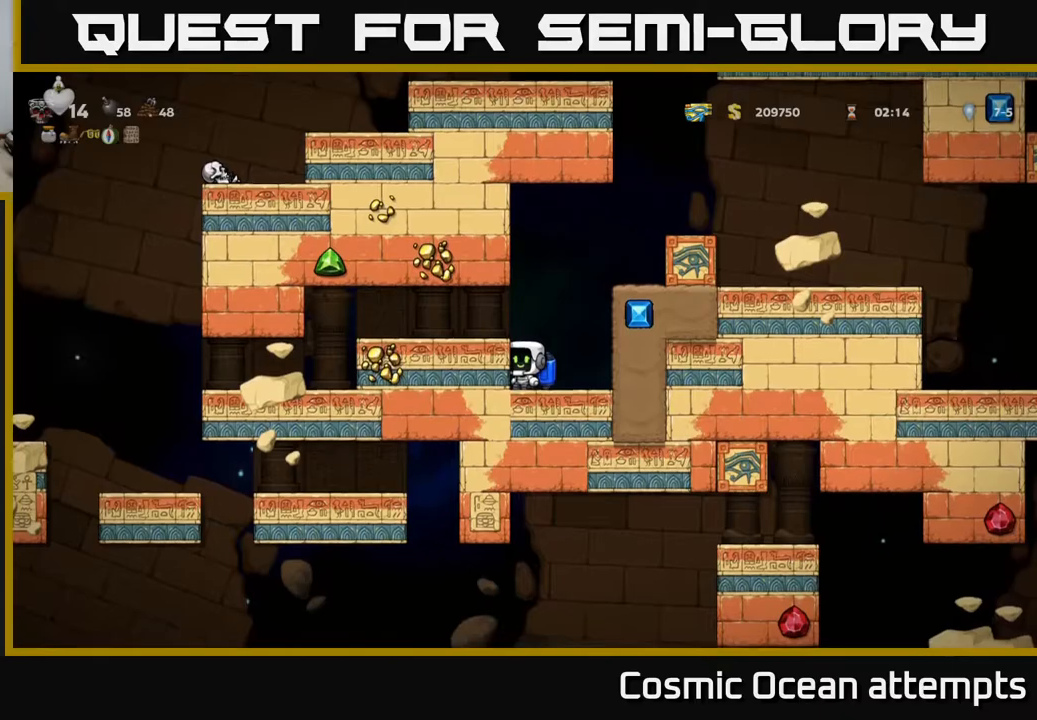
Gameplay with a controller (Xbox layout); each line is a JSON object with the inputs held at the frame after it. "events" lists button and stick changes between this image and that frame as [ms after this image, input, new state], when the widget could be followed in between. Not read: left_stick.
{"buttons": [], "right_stick": "center", "events": [[383, "DPAD_RIGHT", "down"], [467, "DPAD_RIGHT", "up"]]}
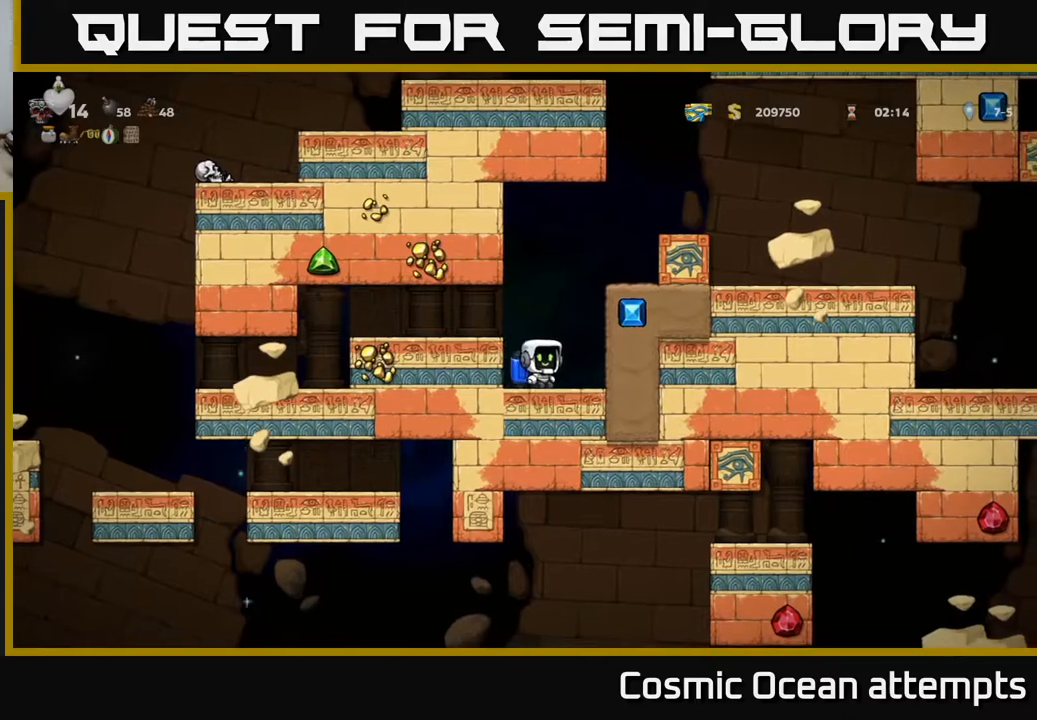
{"buttons": [], "right_stick": "center", "events": [[400, "A", "down"], [483, "A", "up"]]}
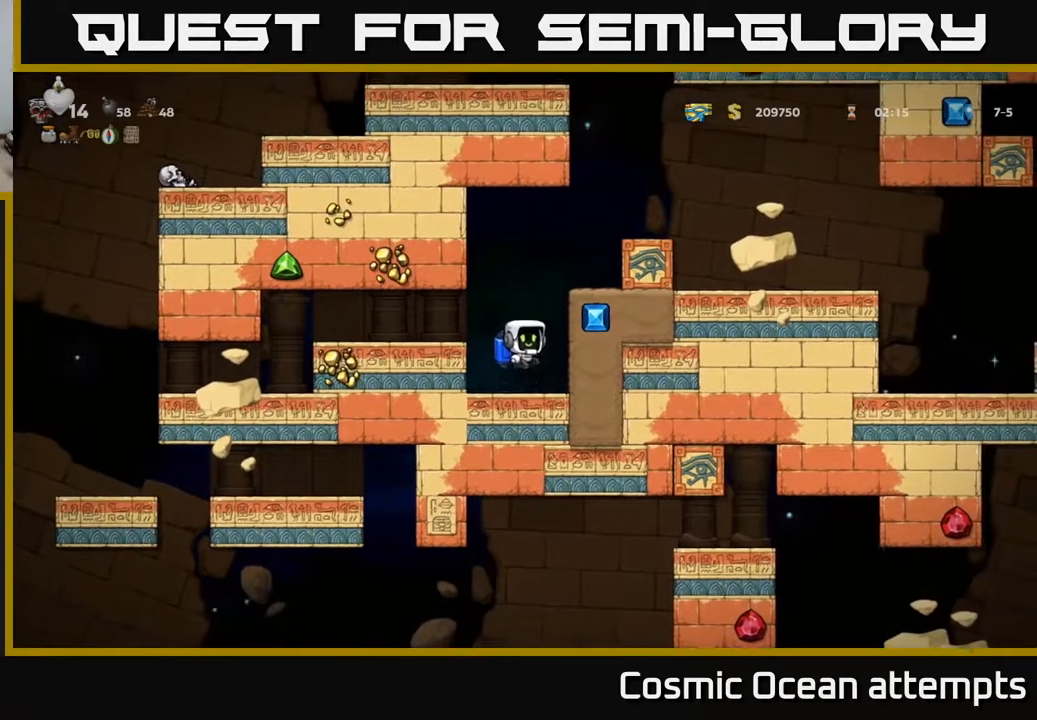
{"buttons": [], "right_stick": "center", "events": [[50, "A", "down"], [167, "A", "up"], [350, "DPAD_LEFT", "down"], [433, "DPAD_LEFT", "up"]]}
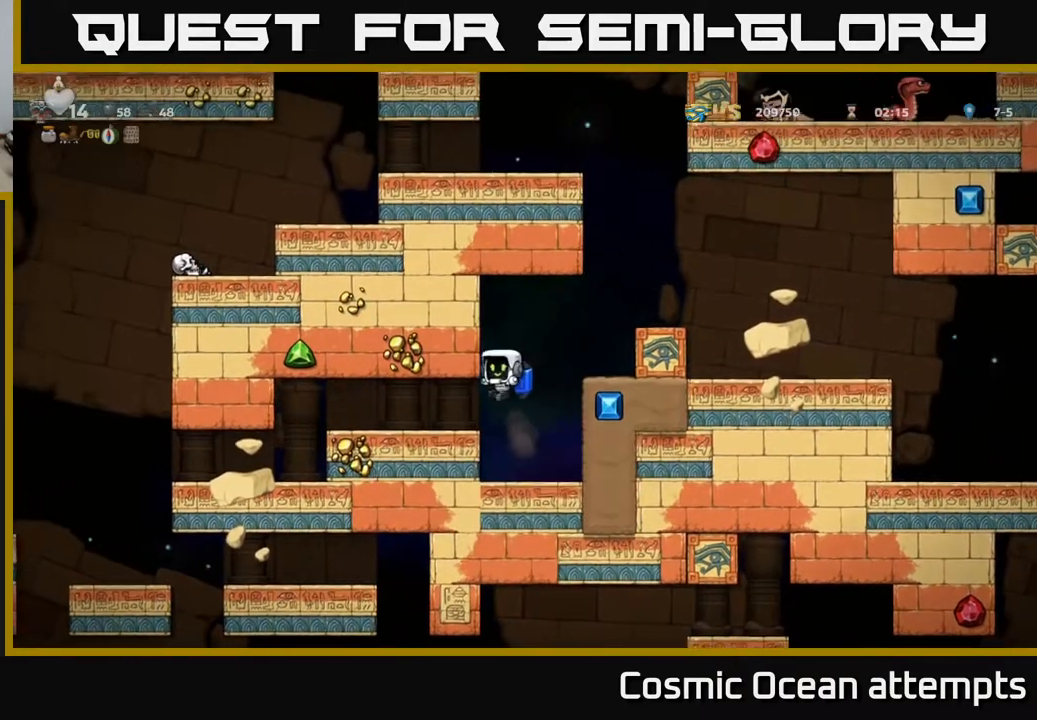
{"buttons": ["A"], "right_stick": "center", "events": [[117, "DPAD_RIGHT", "down"], [267, "DPAD_RIGHT", "up"], [483, "A", "down"]]}
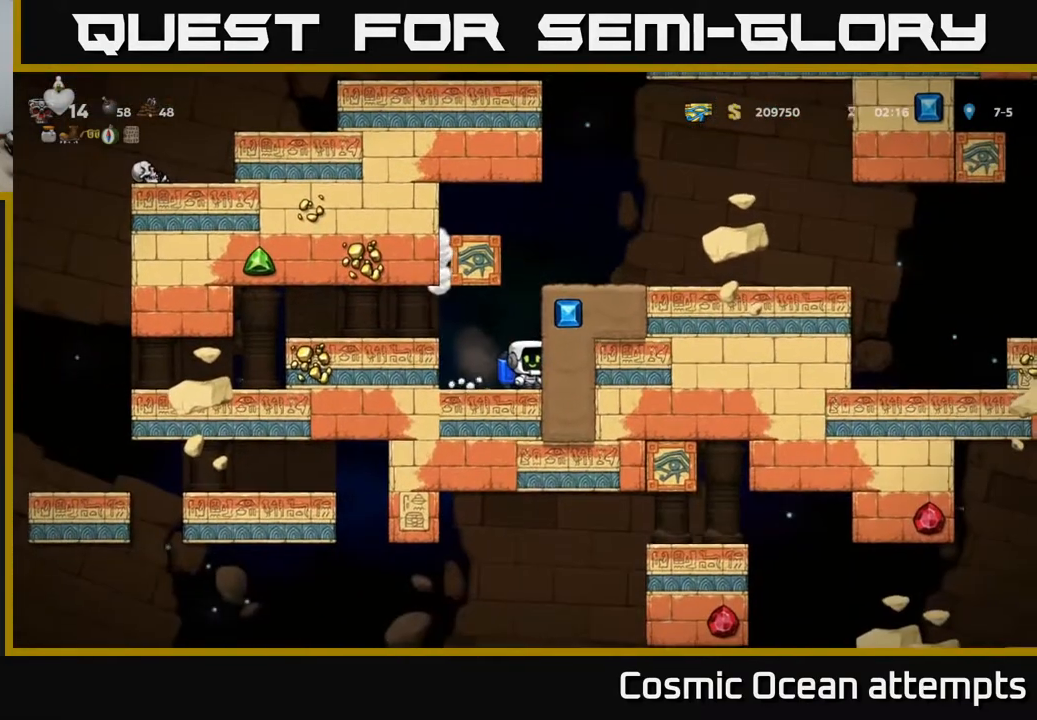
{"buttons": ["DPAD_RIGHT"], "right_stick": "center", "events": [[100, "A", "up"], [150, "A", "down"], [250, "A", "up"], [300, "DPAD_RIGHT", "down"]]}
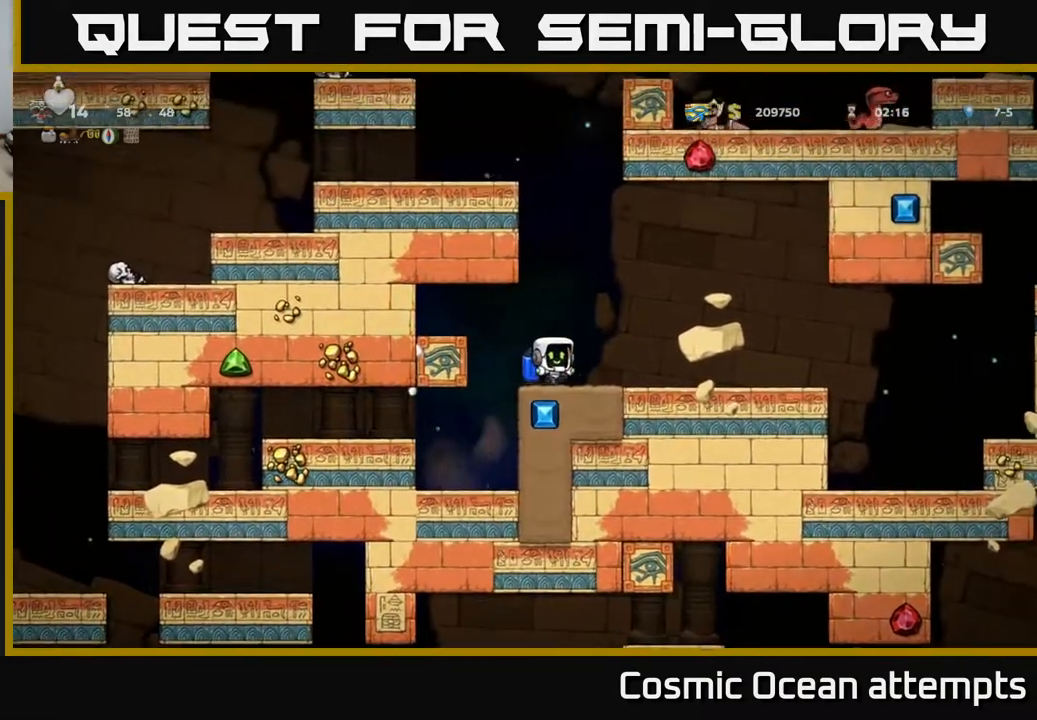
{"buttons": [], "right_stick": "center", "events": [[367, "DPAD_RIGHT", "up"]]}
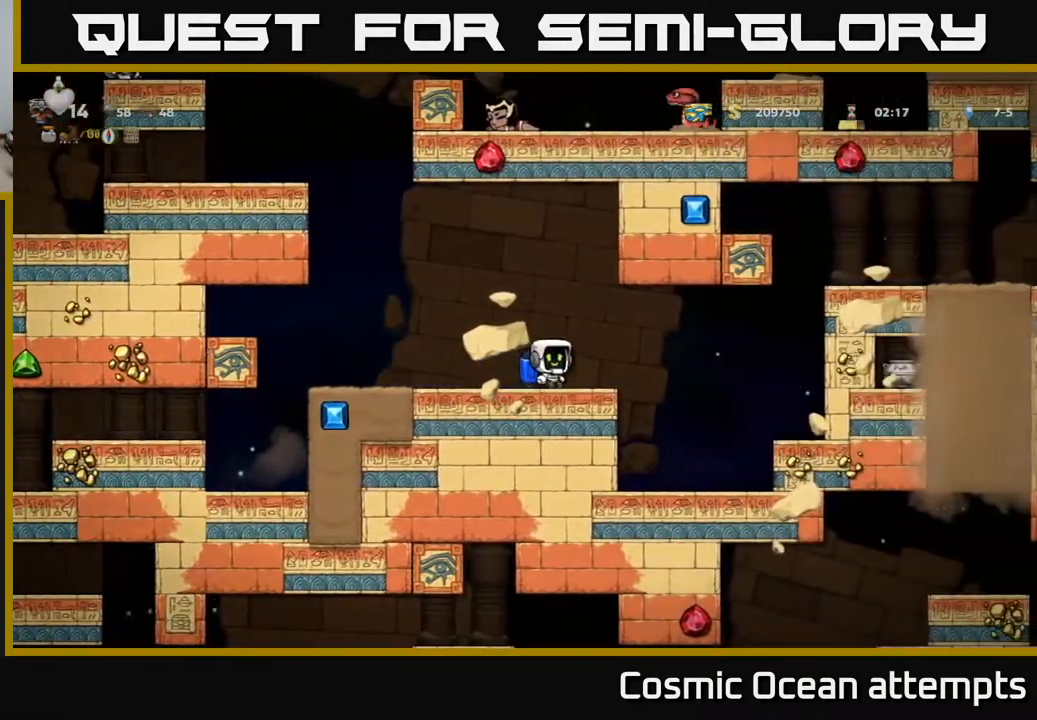
{"buttons": ["A", "DPAD_LEFT"], "right_stick": "center", "events": [[250, "A", "down"], [350, "A", "up"], [367, "DPAD_LEFT", "down"], [483, "A", "down"]]}
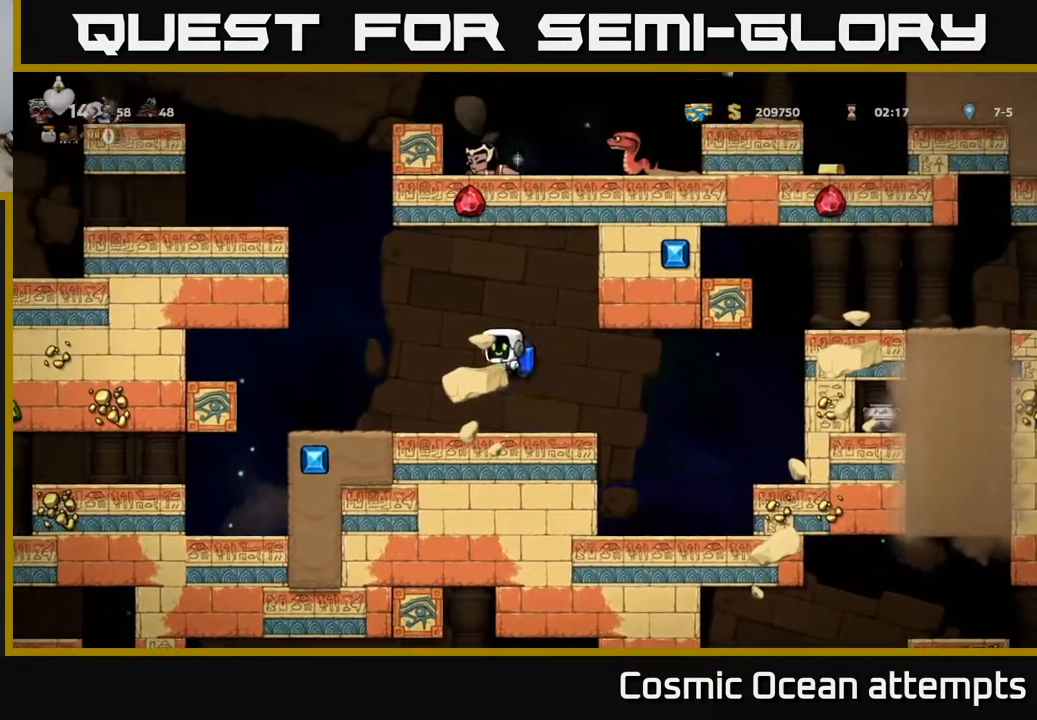
{"buttons": ["DPAD_RIGHT"], "right_stick": "center", "events": [[100, "A", "up"], [150, "DPAD_LEFT", "up"], [317, "DPAD_RIGHT", "down"]]}
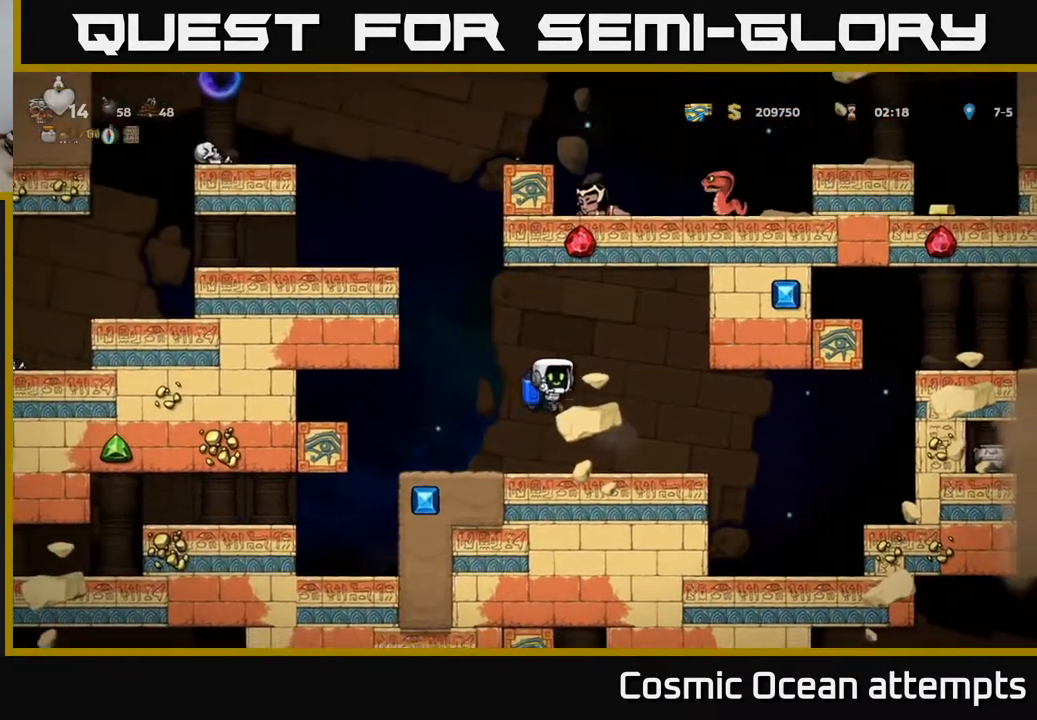
{"buttons": [], "right_stick": "center", "events": [[67, "DPAD_RIGHT", "up"], [183, "DPAD_LEFT", "down"], [233, "A", "down"], [333, "A", "up"], [367, "DPAD_LEFT", "up"], [400, "A", "down"], [500, "A", "up"]]}
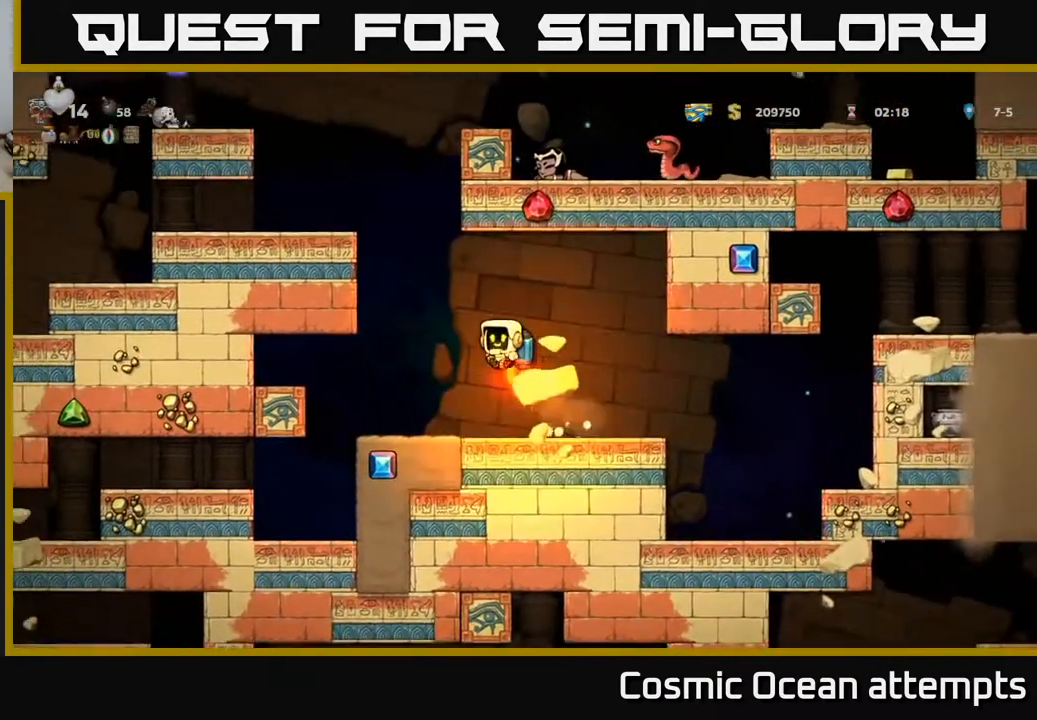
{"buttons": ["DPAD_RIGHT"], "right_stick": "center", "events": [[283, "DPAD_LEFT", "down"], [300, "A", "down"], [367, "DPAD_LEFT", "up"], [383, "A", "up"], [483, "DPAD_RIGHT", "down"]]}
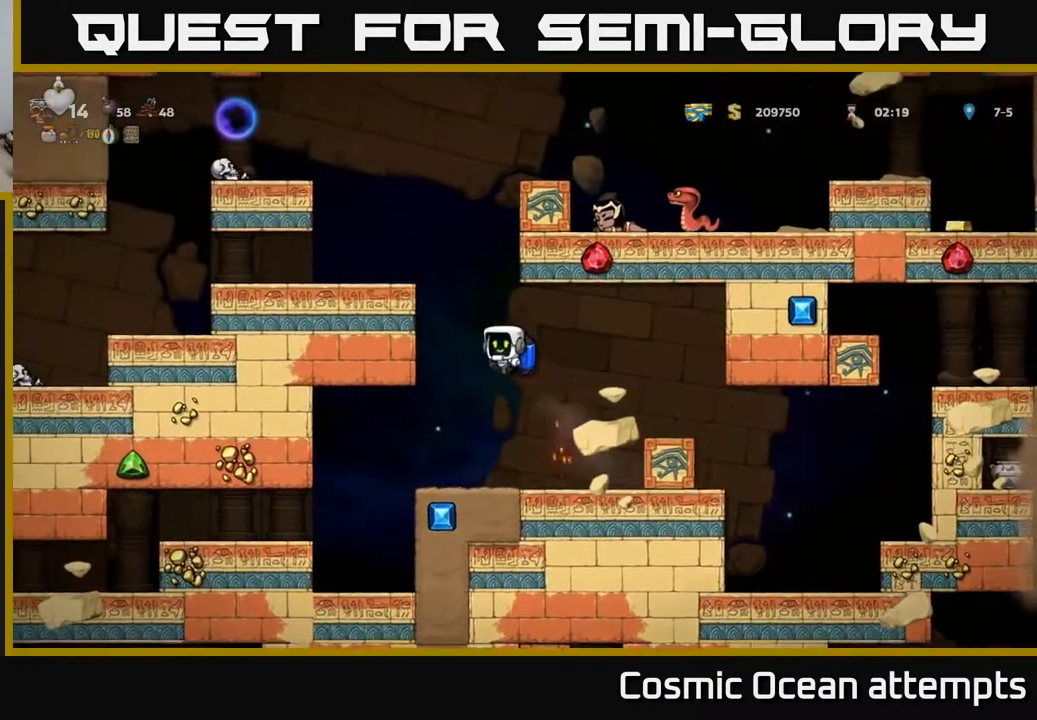
{"buttons": [], "right_stick": "center", "events": [[83, "DPAD_RIGHT", "up"]]}
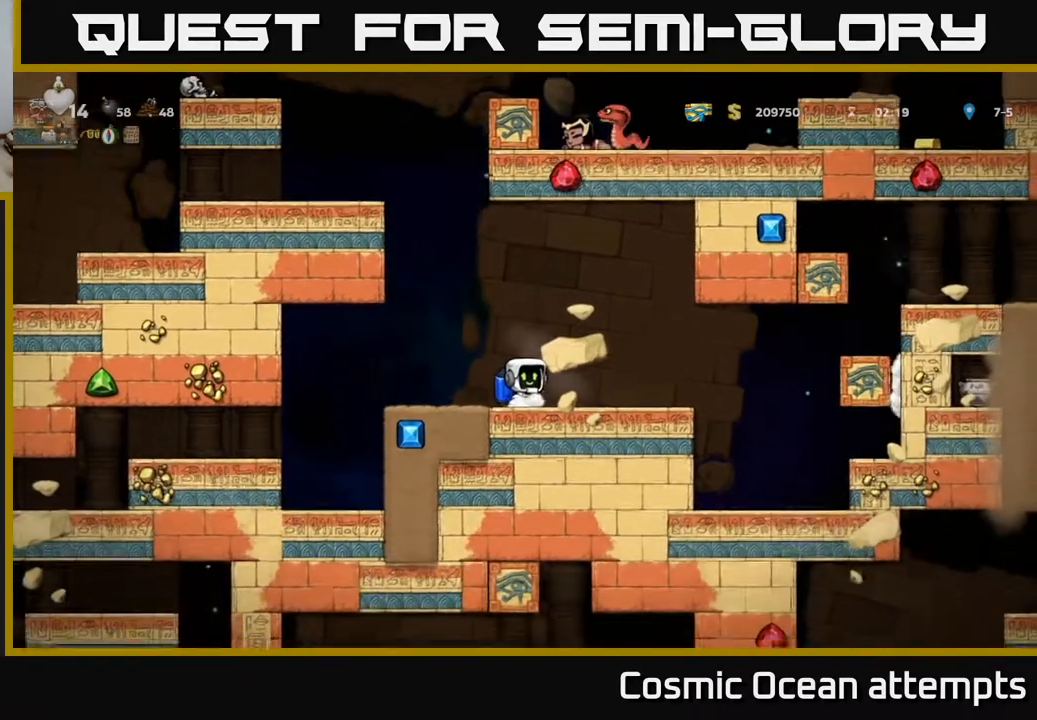
{"buttons": ["A", "DPAD_LEFT"], "right_stick": "center", "events": [[67, "A", "down"], [100, "DPAD_LEFT", "down"], [183, "A", "up"], [250, "A", "down"], [367, "A", "up"], [467, "A", "down"]]}
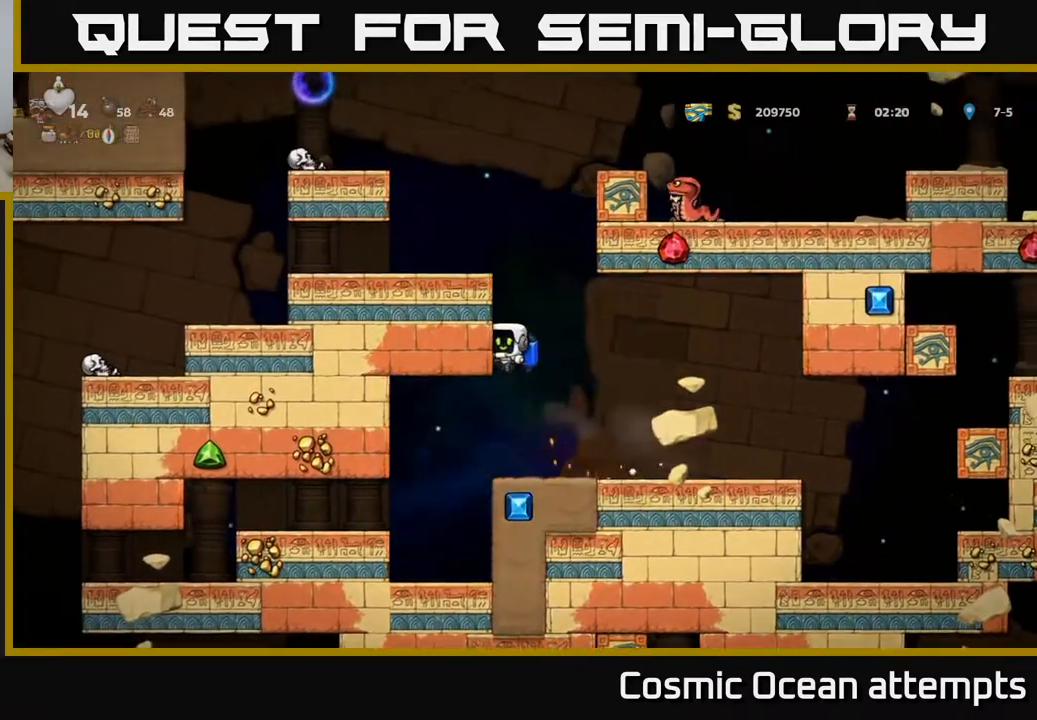
{"buttons": ["DPAD_LEFT"], "right_stick": "center", "events": [[67, "A", "up"]]}
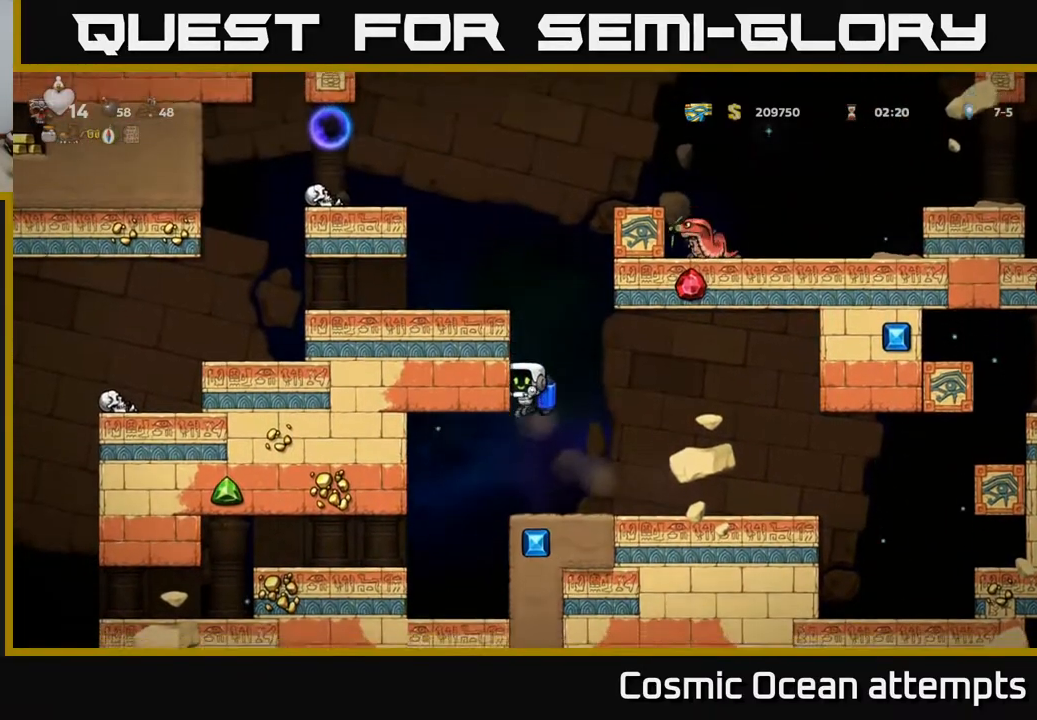
{"buttons": ["DPAD_LEFT"], "right_stick": "center", "events": [[17, "A", "down"], [83, "DPAD_LEFT", "up"], [150, "A", "up"], [333, "A", "down"], [417, "A", "up"], [483, "DPAD_LEFT", "down"]]}
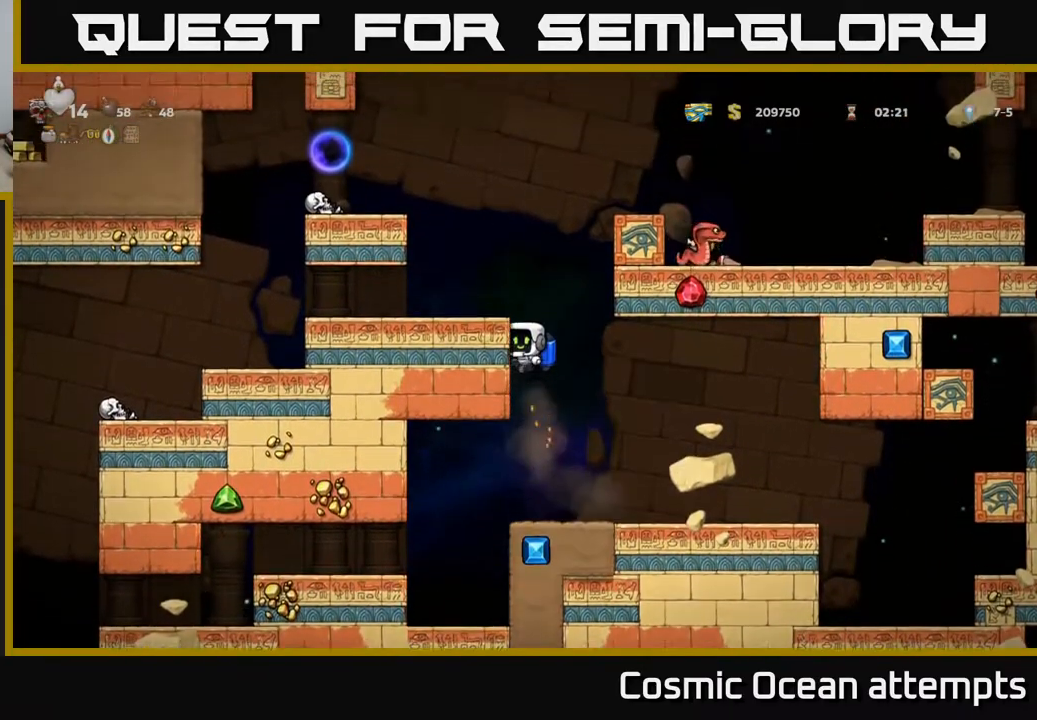
{"buttons": ["A", "DPAD_LEFT"], "right_stick": "center", "events": [[467, "A", "down"]]}
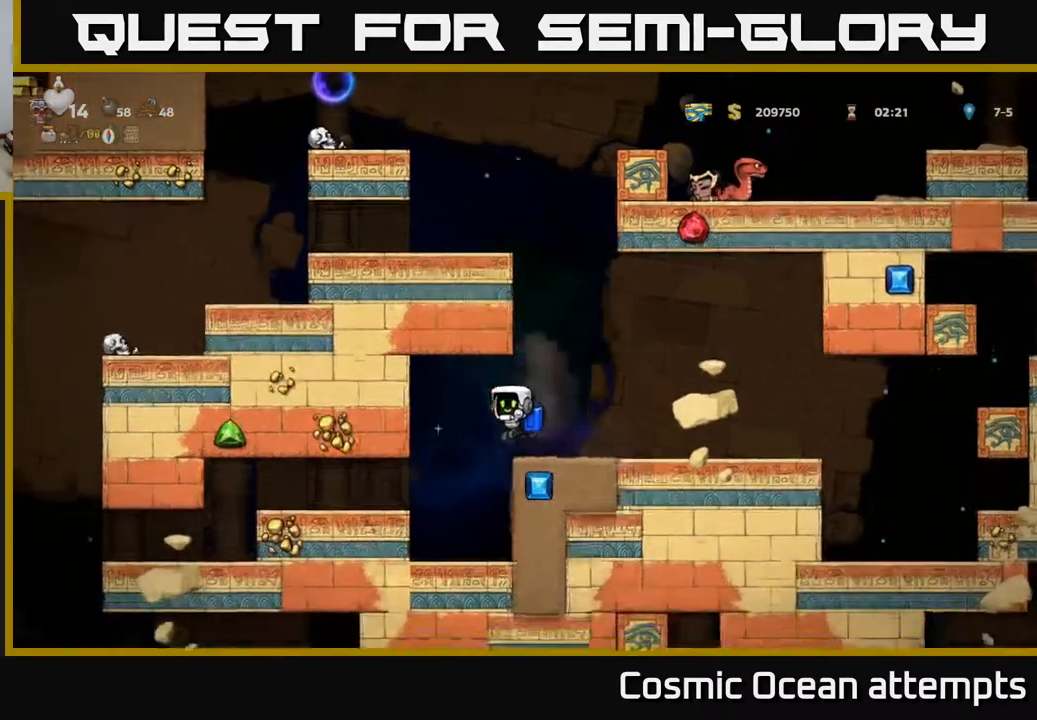
{"buttons": ["DPAD_RIGHT"], "right_stick": "center", "events": [[50, "DPAD_LEFT", "up"], [117, "A", "up"], [283, "DPAD_RIGHT", "down"]]}
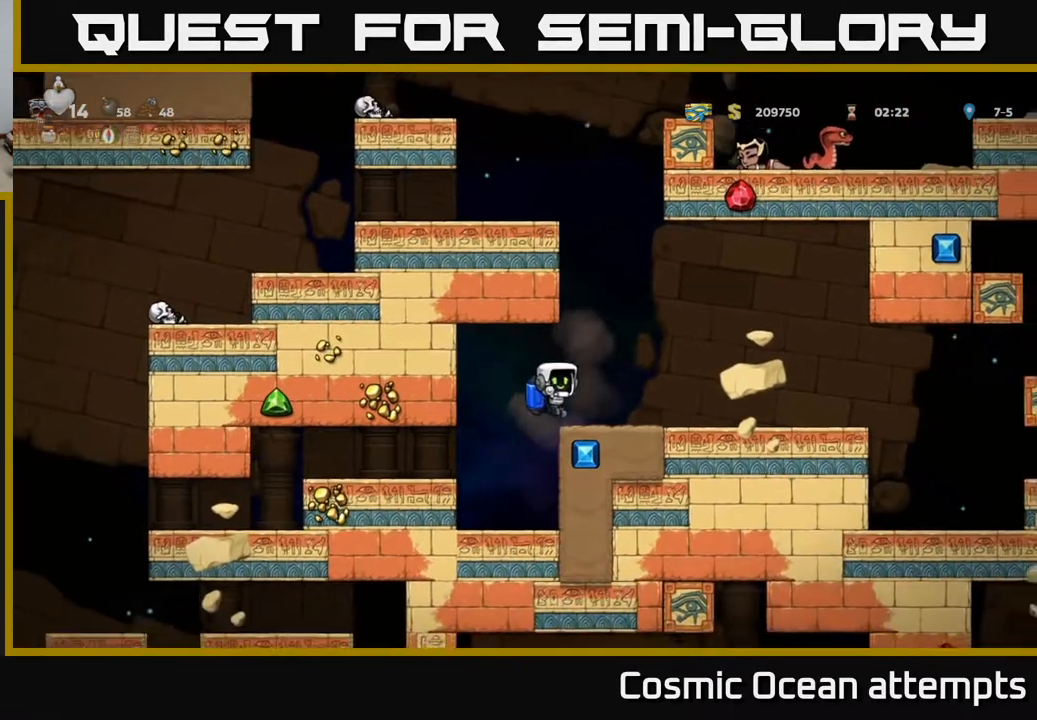
{"buttons": [], "right_stick": "center", "events": [[50, "DPAD_RIGHT", "up"], [283, "A", "down"], [367, "A", "up"]]}
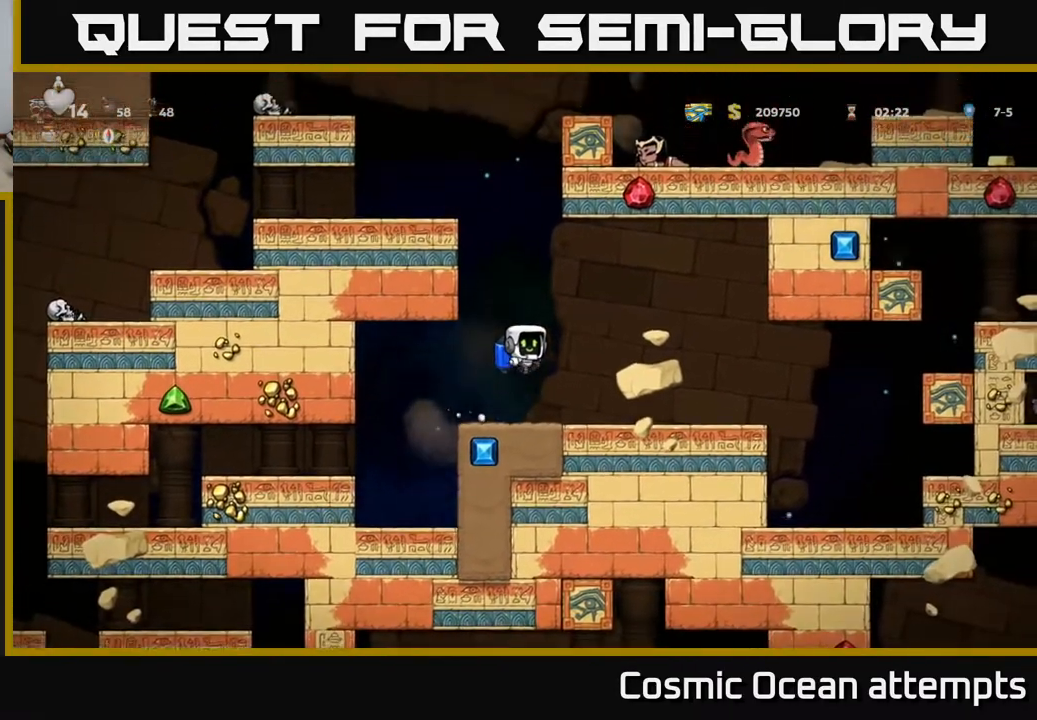
{"buttons": ["A", "DPAD_LEFT"], "right_stick": "center", "events": [[33, "A", "down"], [150, "A", "up"], [217, "DPAD_LEFT", "down"], [233, "A", "down"], [333, "A", "up"], [433, "A", "down"]]}
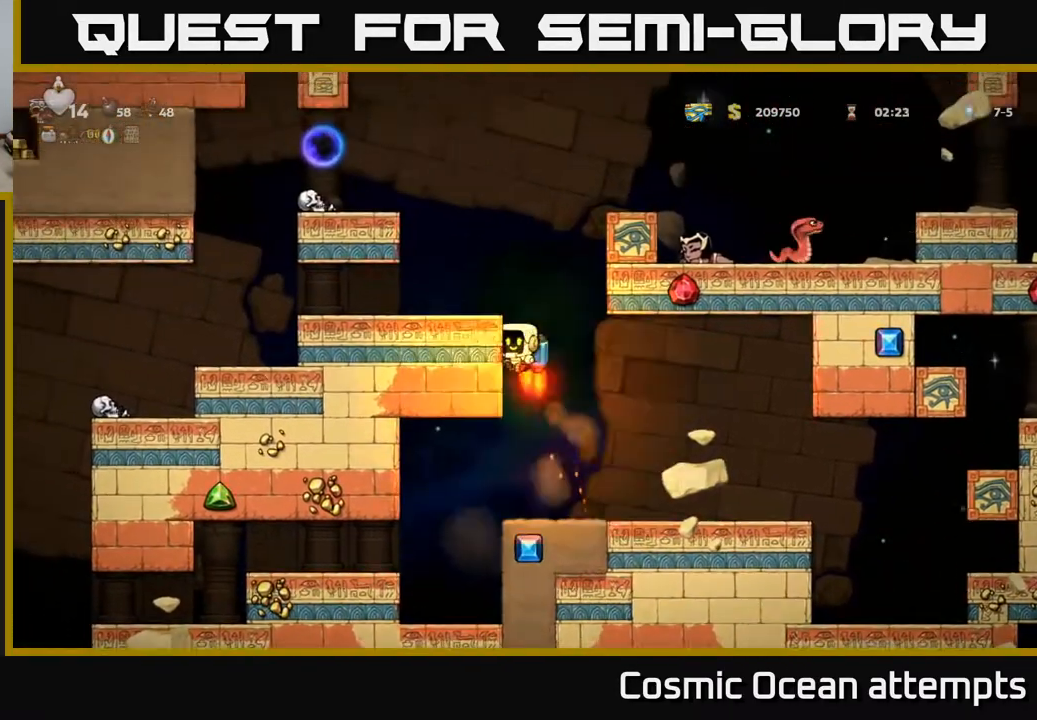
{"buttons": ["DPAD_LEFT"], "right_stick": "center", "events": [[33, "A", "up"]]}
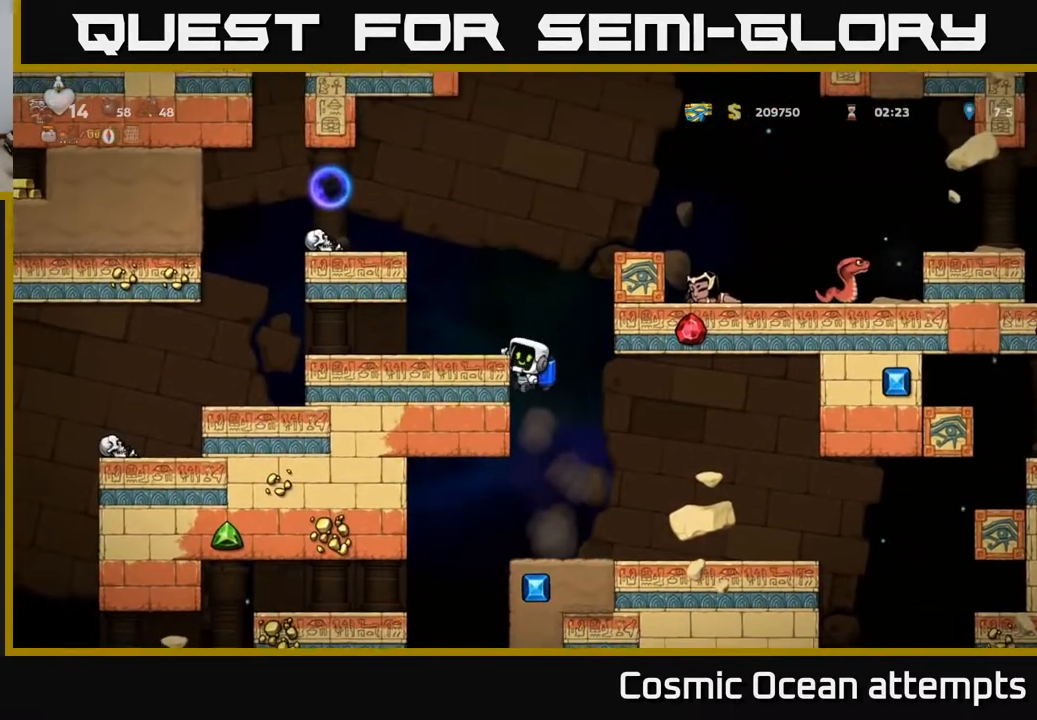
{"buttons": ["DPAD_LEFT"], "right_stick": "center", "events": [[83, "A", "down"], [167, "A", "up"]]}
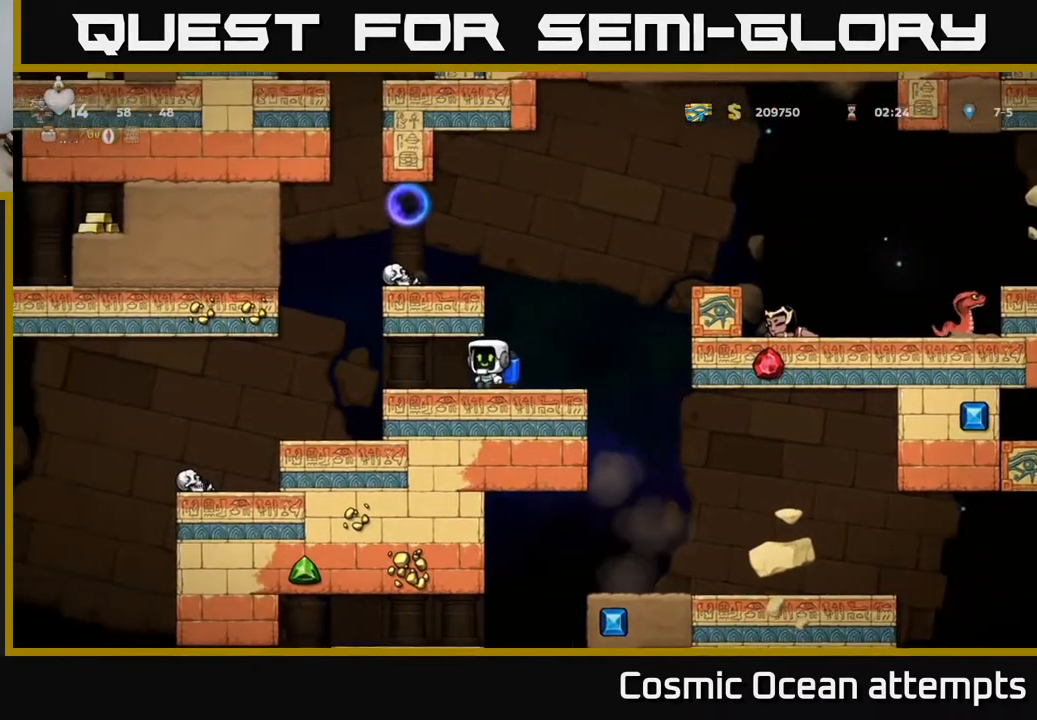
{"buttons": ["DPAD_RIGHT"], "right_stick": "center", "events": [[317, "DPAD_LEFT", "up"], [433, "DPAD_RIGHT", "down"]]}
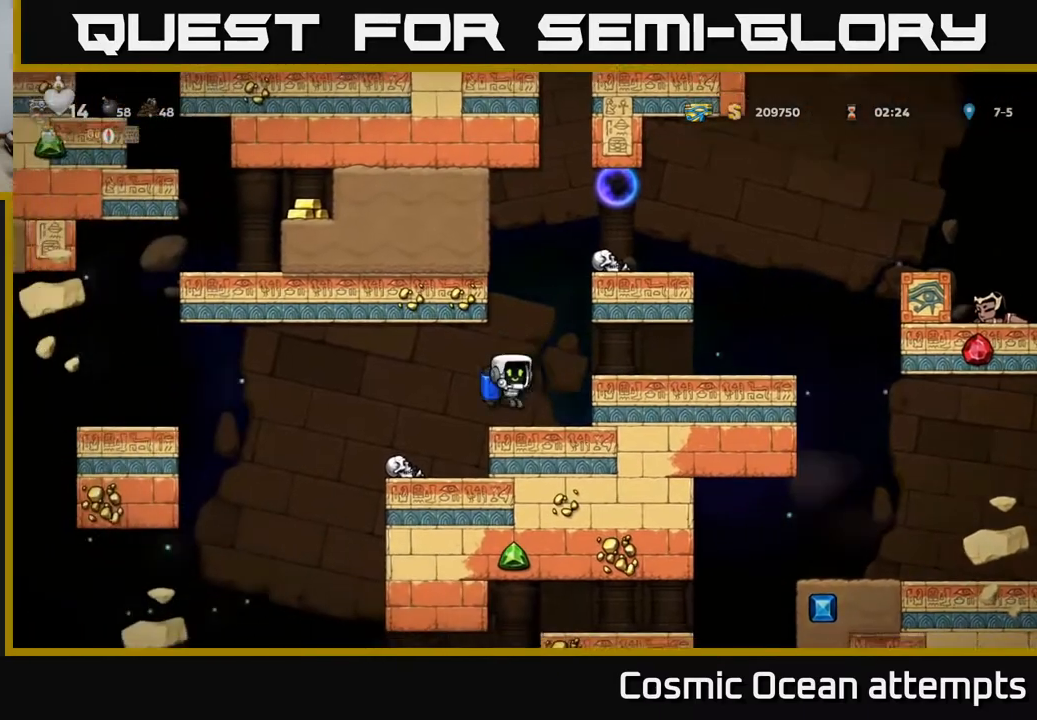
{"buttons": ["A", "X"], "right_stick": "center", "events": [[17, "DPAD_RIGHT", "up"], [183, "A", "down"], [283, "A", "up"], [350, "A", "down"], [417, "X", "down"]]}
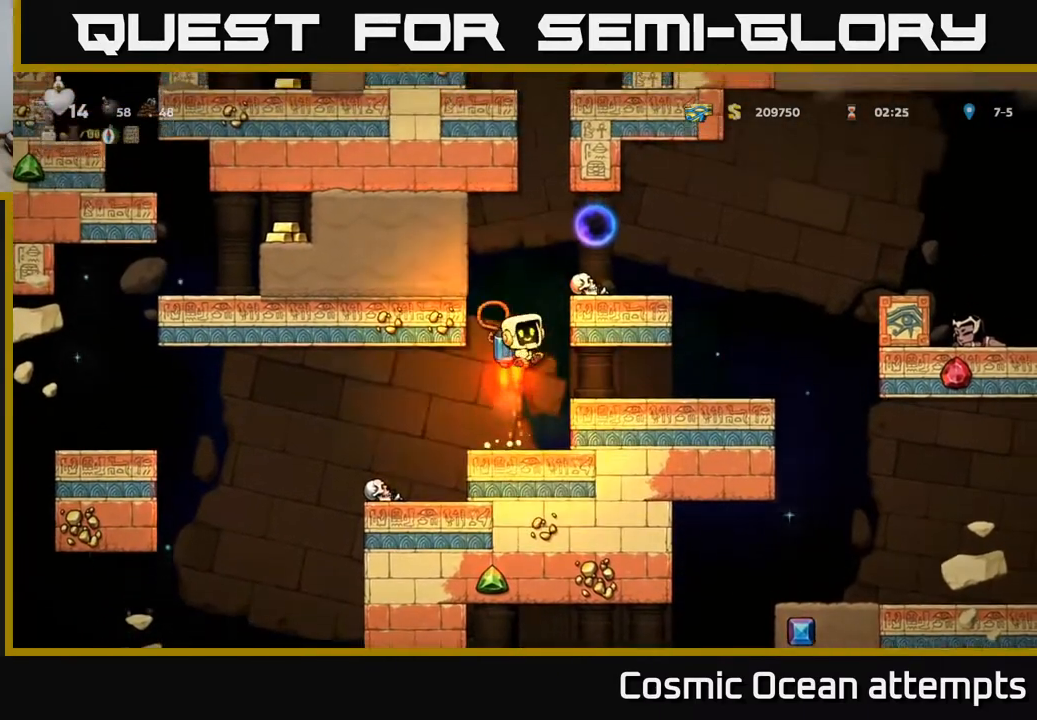
{"buttons": [], "right_stick": "center", "events": [[50, "A", "up"], [50, "X", "up"]]}
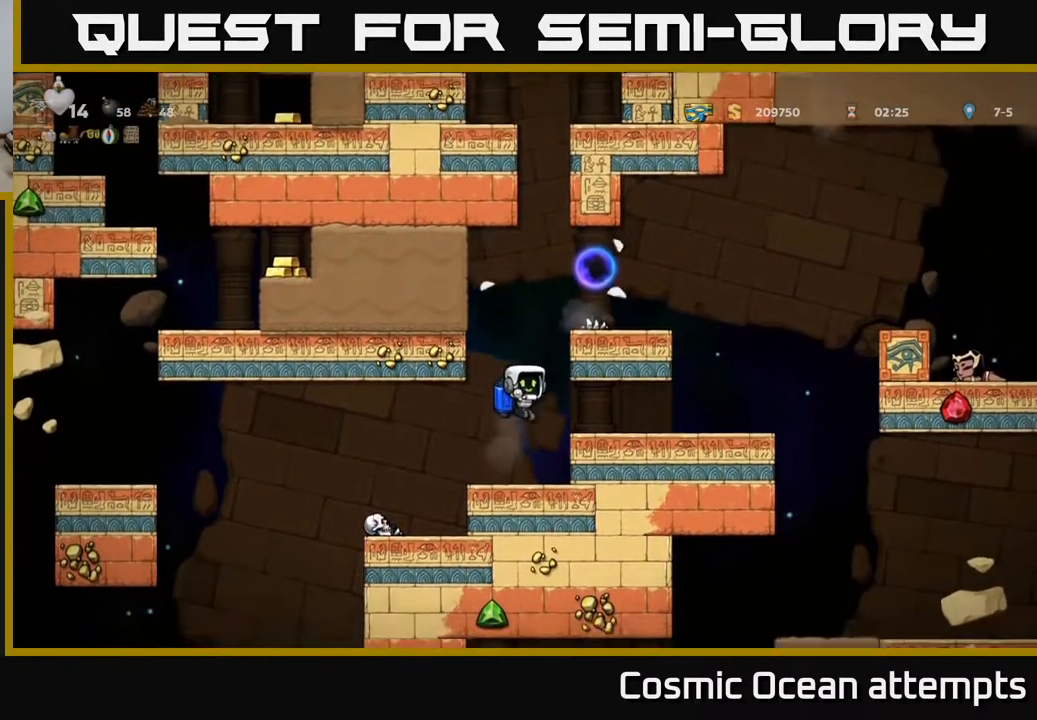
{"buttons": ["A", "DPAD_RIGHT"], "right_stick": "center", "events": [[183, "A", "down"], [283, "A", "up"], [367, "A", "down"], [500, "DPAD_RIGHT", "down"]]}
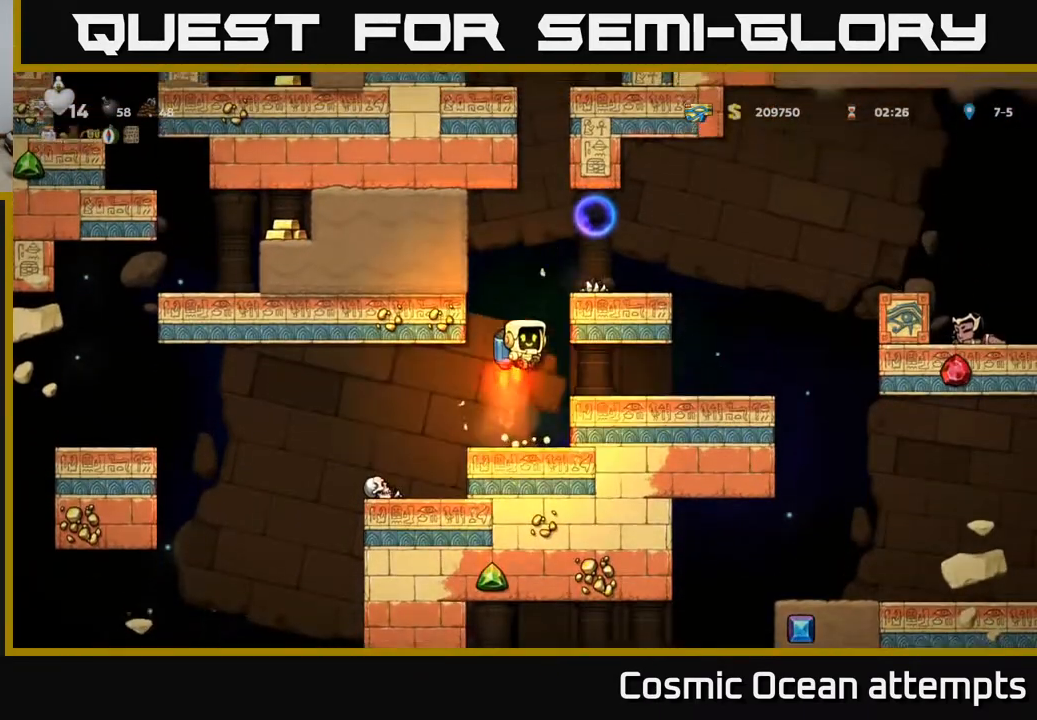
{"buttons": ["DPAD_RIGHT"], "right_stick": "center", "events": [[33, "A", "up"]]}
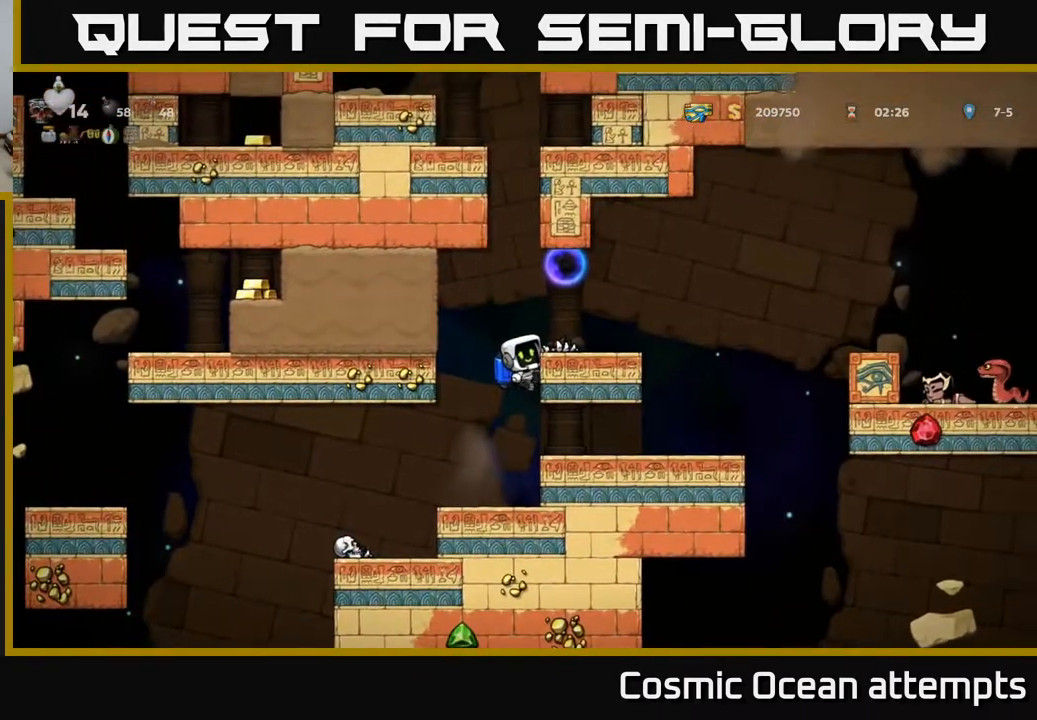
{"buttons": [], "right_stick": "center", "events": [[17, "DPAD_RIGHT", "up"]]}
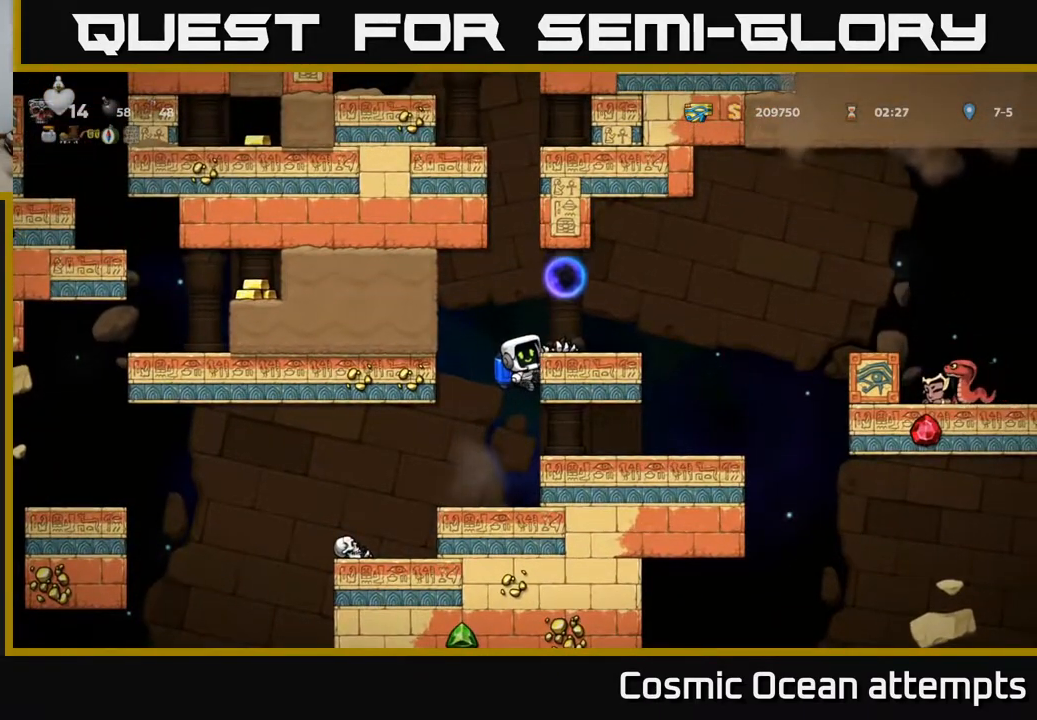
{"buttons": ["A"], "right_stick": "center", "events": [[500, "A", "down"]]}
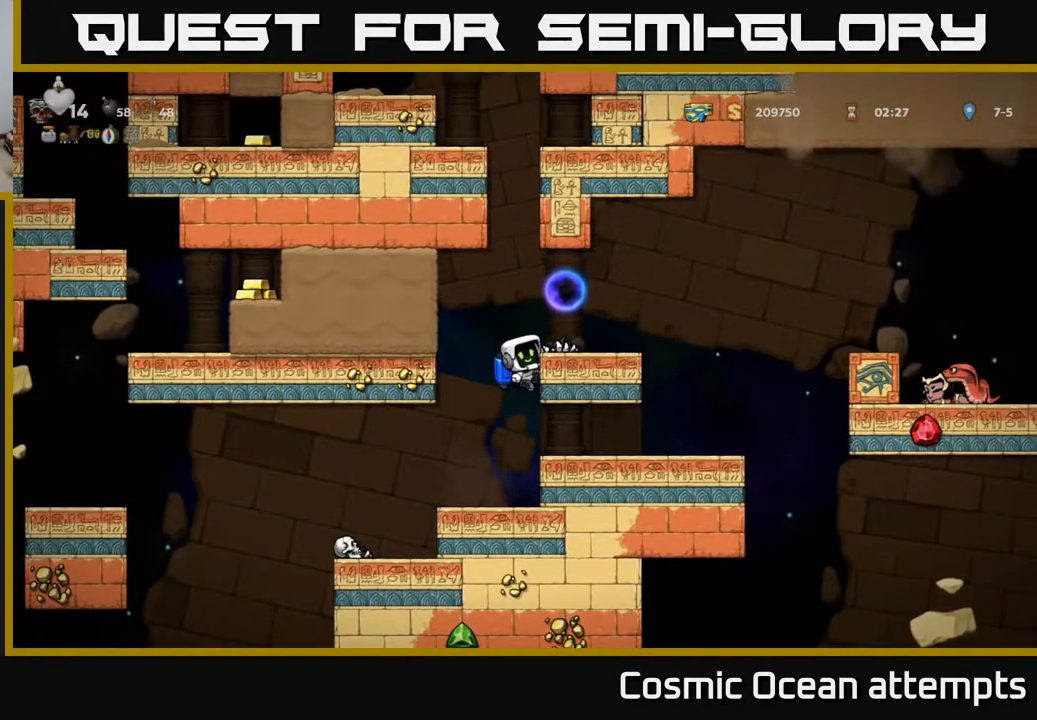
{"buttons": [], "right_stick": "center", "events": [[33, "X", "down"], [83, "A", "up"], [117, "X", "up"], [217, "A", "down"], [317, "A", "up"]]}
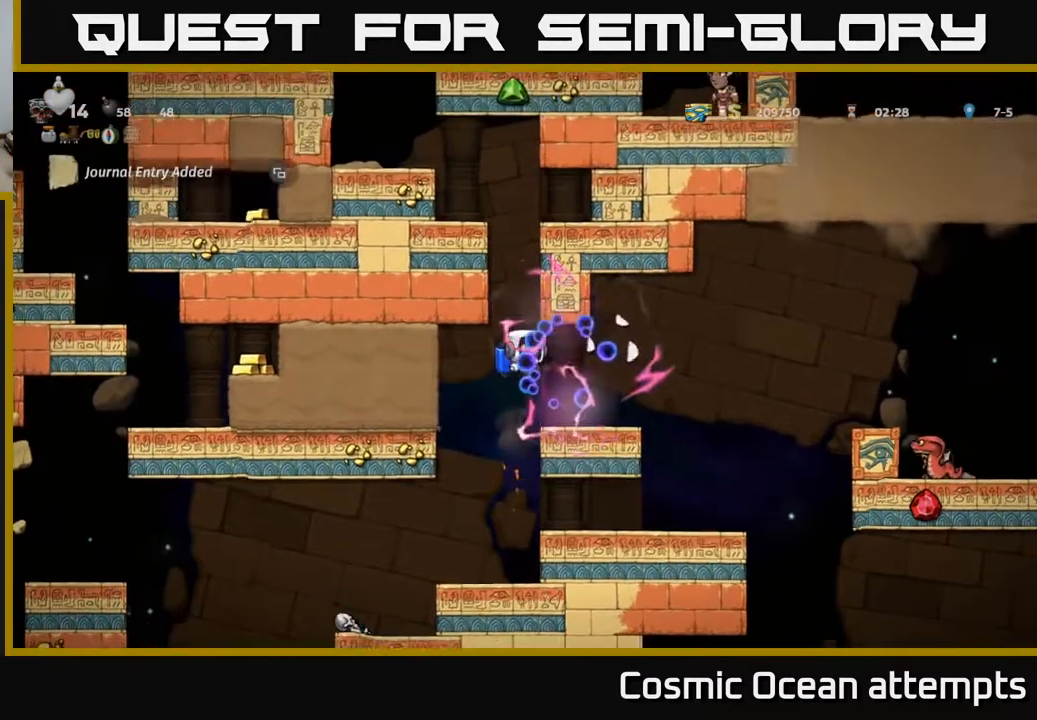
{"buttons": [], "right_stick": "center", "events": []}
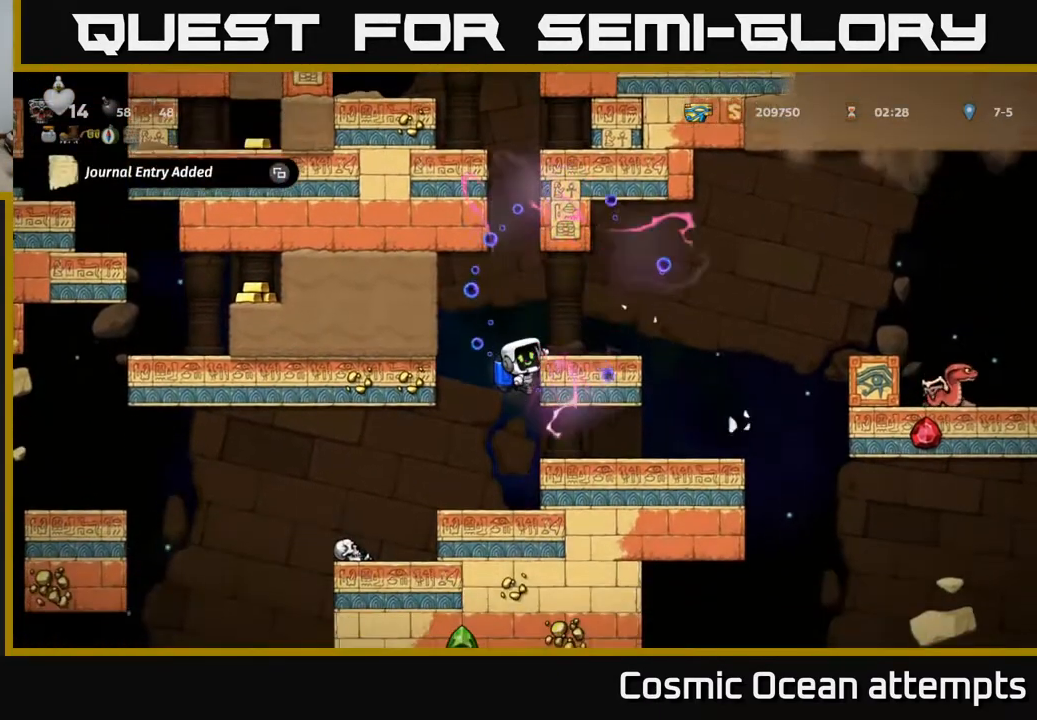
{"buttons": [], "right_stick": "center", "events": [[283, "SELECT", "down"], [450, "SELECT", "up"]]}